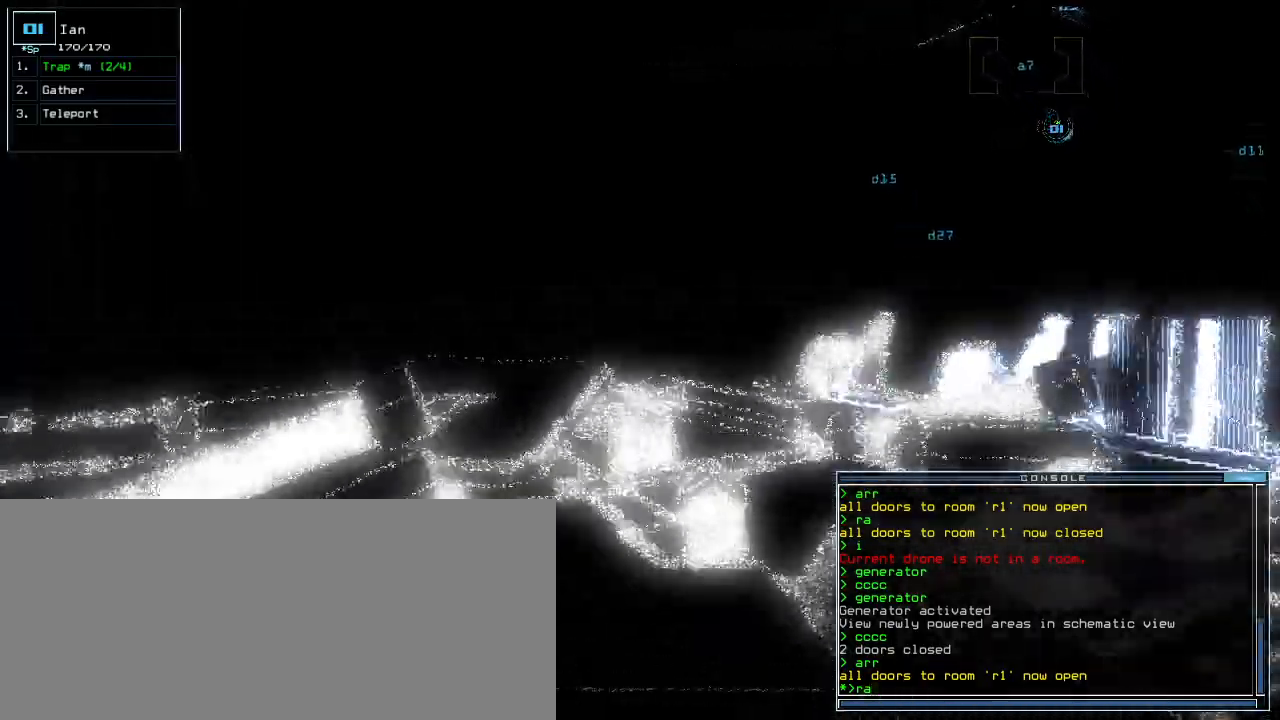
Gameplay with keyboard; each line is a JSON object with the keys held at the frame after it. "events" lists presses ("down") and releases ("up") of ".", "0", "1", "2", "3", "4", "5", "6", "7", "8", "9", "a", "b", "backspace", "c", "caps_lock", "comma", "ctrl_l", "ctrl_r", "d", "down", "e", "equals", "escape", "f", "f1", "f11", "f12", "g", "h", "i", "j", "k", "l", "left", "m", "minus", "n", "o", "p", "q", "quote", "r", "return", "right", "s", "semicolon", "shift_l", "shift_r", "space", "t", "tab", "tilde", "u", "up", "v", "w", "x", "y" and "z" between this image and that frame as [ms after this image, input, new state], when the widget could be followed in between. No other keys are recorded. Mouse input is not recorded.
{"keys": ["up"]}
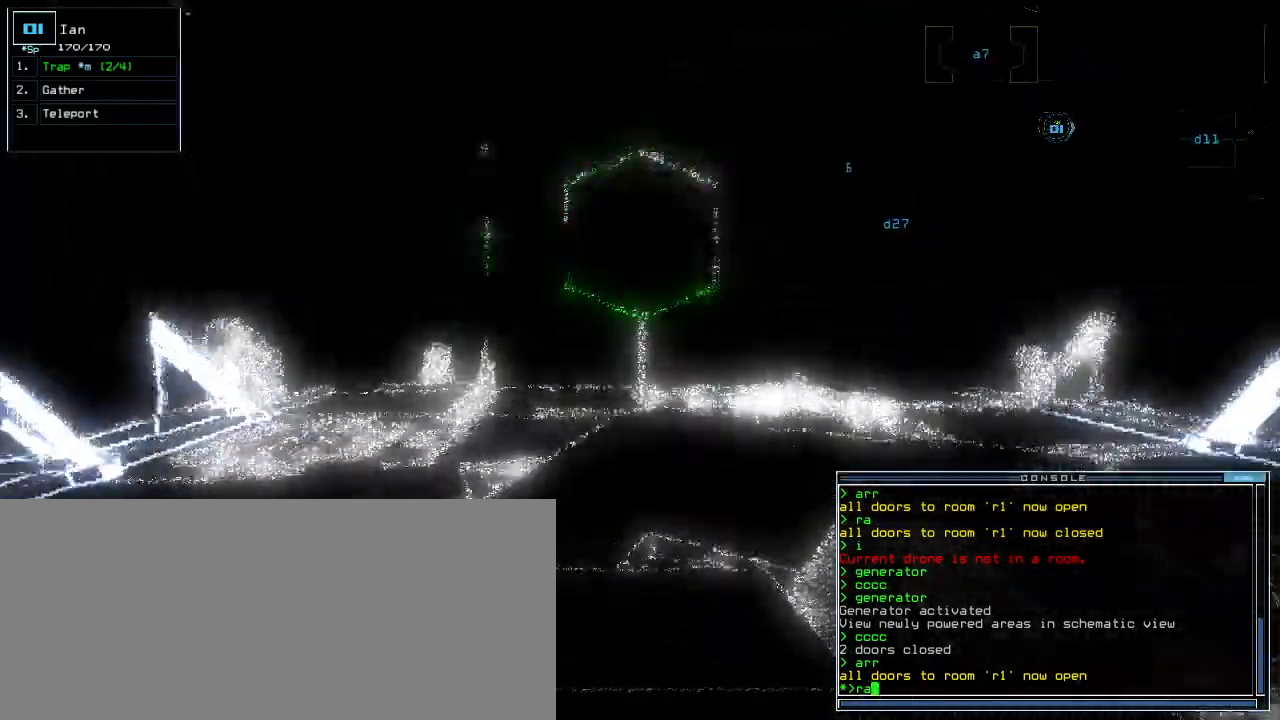
{"keys": ["up"]}
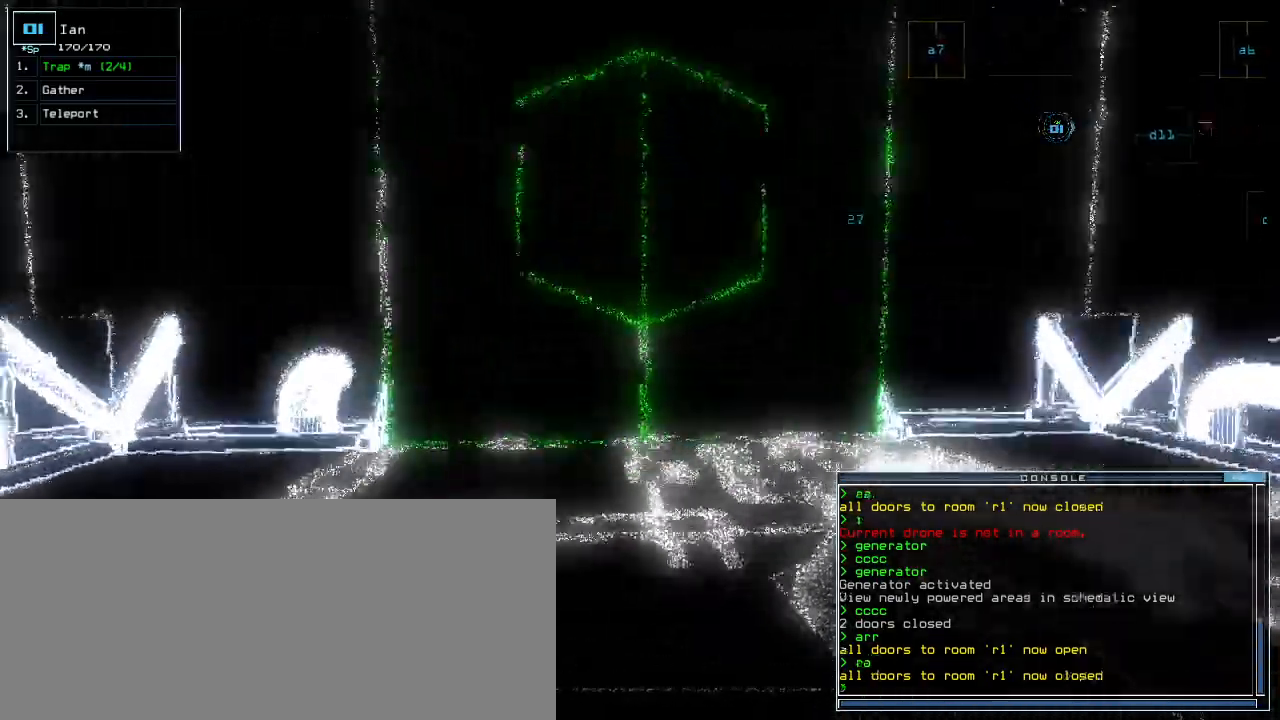
{"keys": ["right", "up"], "events": [[100, "right", "down"], [220, "up", "up"], [400, "up", "down"]]}
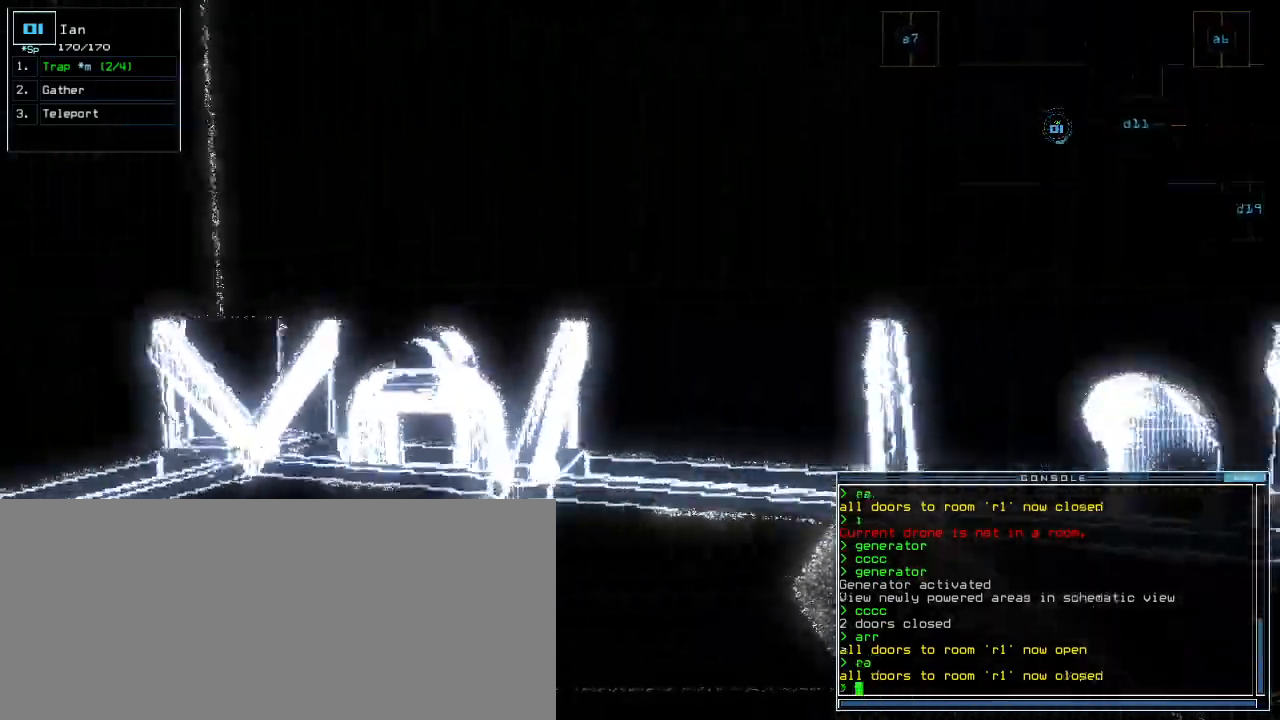
{"keys": ["right", "up"], "events": []}
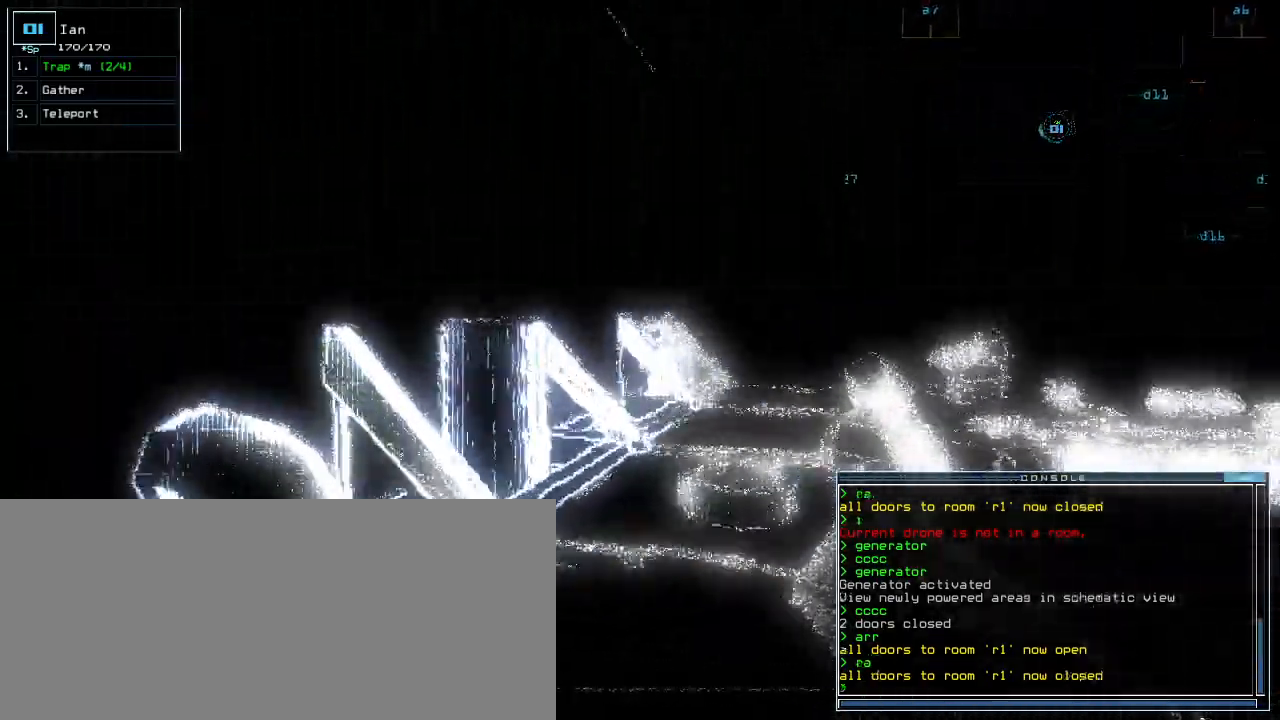
{"keys": ["up"], "events": [[40, "right", "up"], [260, "right", "down"], [320, "right", "up"]]}